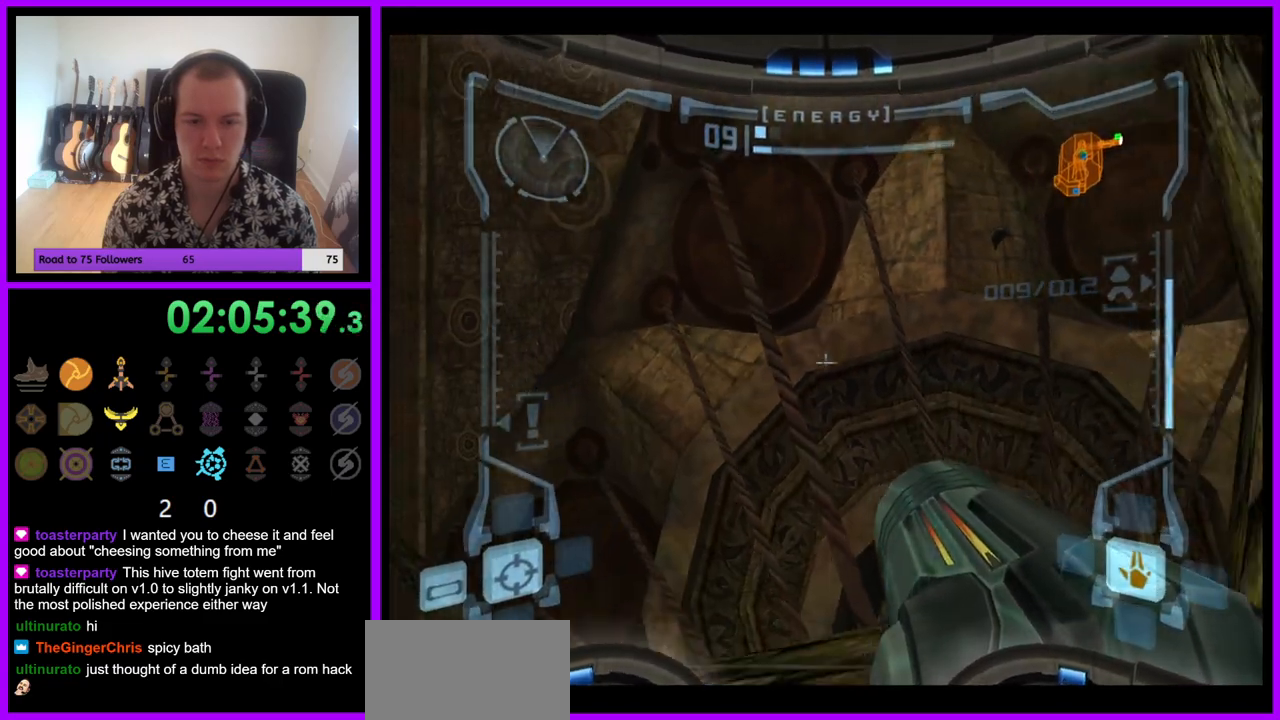
Gameplay with a controller (Nintendo layout); each line is a JSON object with the inputs held at the frame after it. "events" lists button and stick changes between this image and that frame as [ms after this image, input, new state], when the widget could be followed in between. Not read: L3 R3.
{"buttons": ["L1"], "left_stick": "center", "right_stick": "center", "events": [[383, "left_stick", "center"]]}
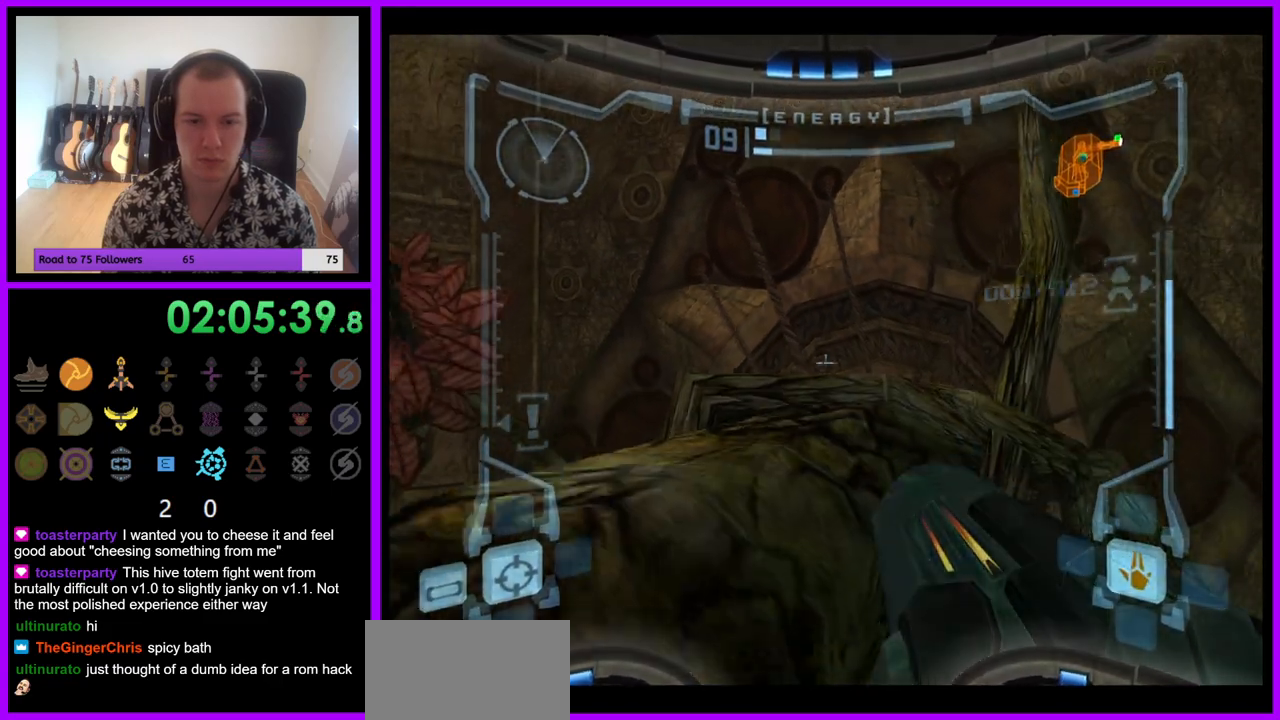
{"buttons": ["L1"], "left_stick": "center", "right_stick": "center", "events": [[167, "left_stick", "left"], [367, "left_stick", "center"]]}
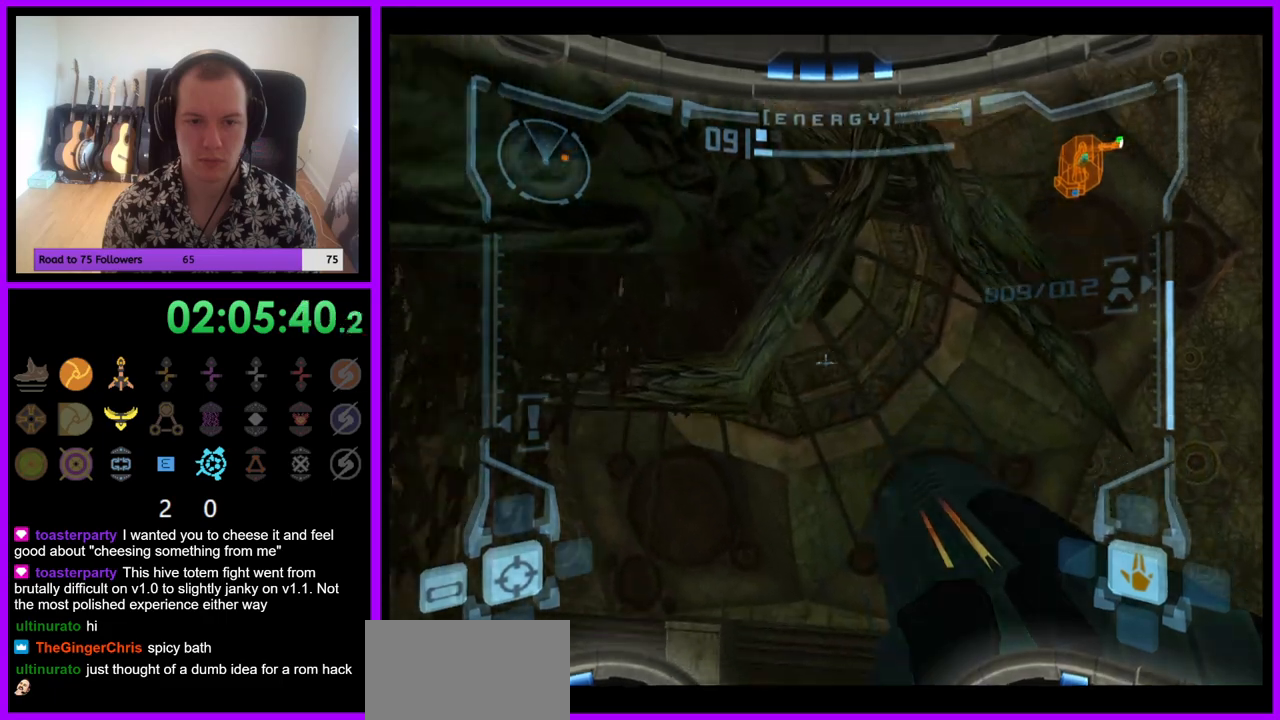
{"buttons": [], "left_stick": "up-left", "right_stick": "center", "events": [[33, "L1", "up"], [133, "left_stick", "up-left"], [300, "A", "down"], [417, "A", "up"]]}
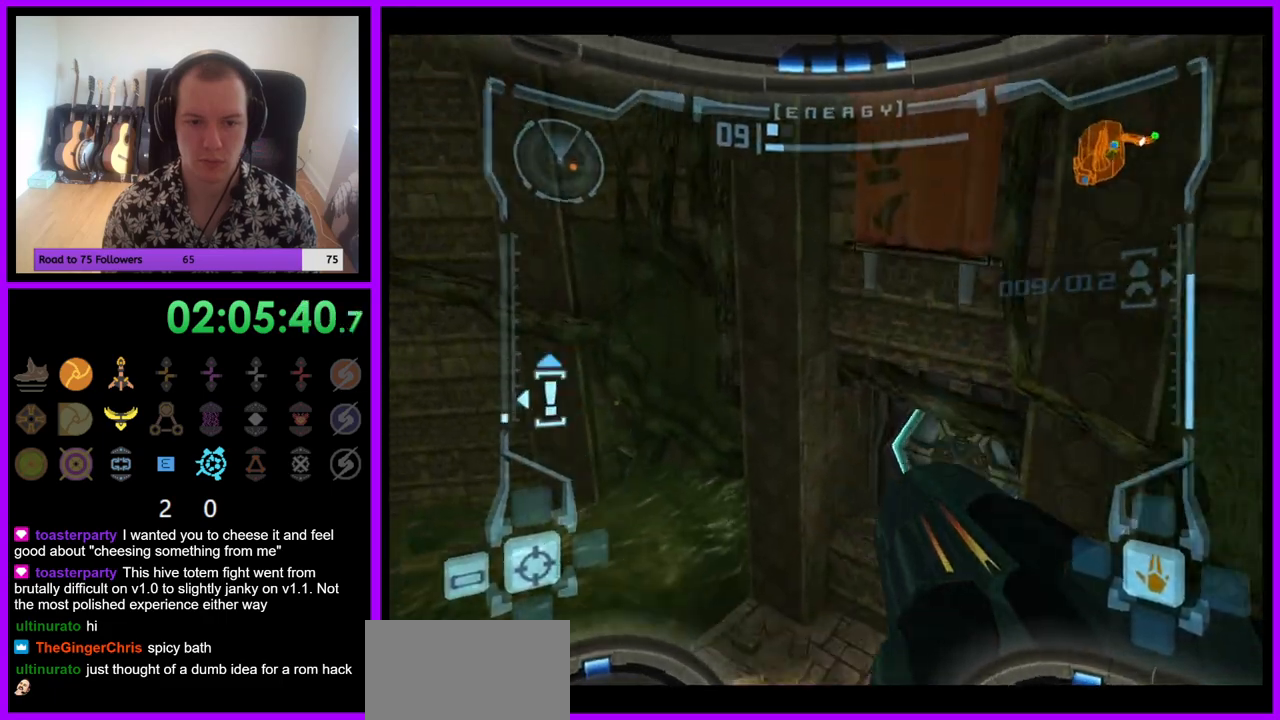
{"buttons": ["B"], "left_stick": "left", "right_stick": "center", "events": [[117, "left_stick", "left"], [167, "Z", "down"], [300, "Z", "up"], [500, "B", "down"]]}
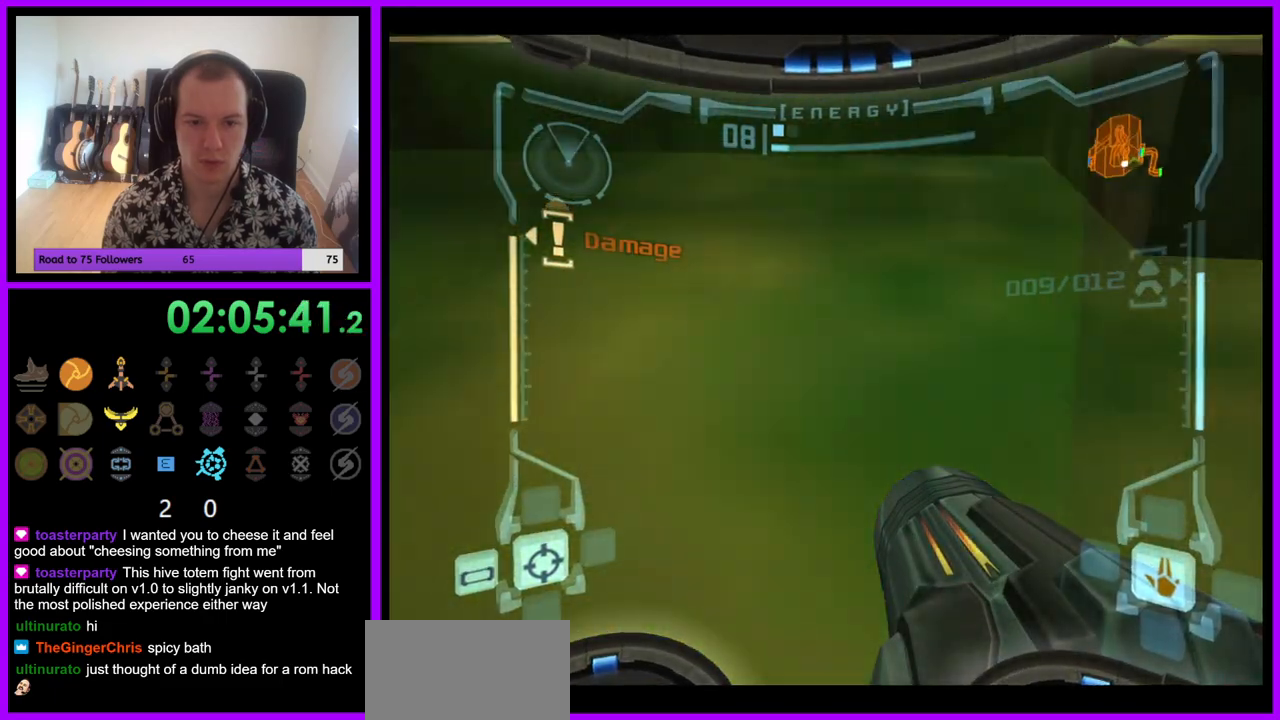
{"buttons": ["B"], "left_stick": "center", "right_stick": "center", "events": [[100, "B", "up"], [100, "left_stick", "center"], [250, "B", "down"]]}
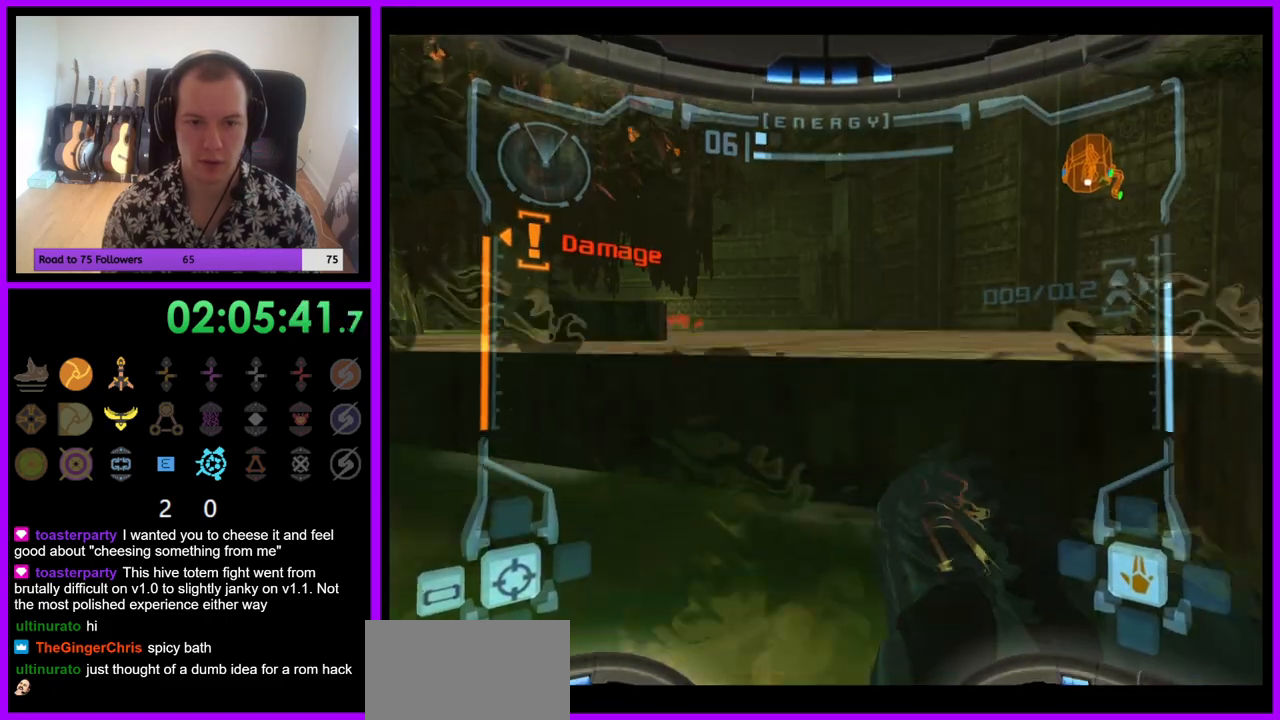
{"buttons": ["L1", "Z"], "left_stick": "up-left", "right_stick": "center", "events": [[33, "L1", "down"], [50, "B", "up"], [100, "left_stick", "up-right"], [183, "B", "down"], [217, "left_stick", "up"], [250, "B", "up"], [267, "Z", "down"], [317, "left_stick", "up-left"], [350, "B", "down"], [450, "B", "up"]]}
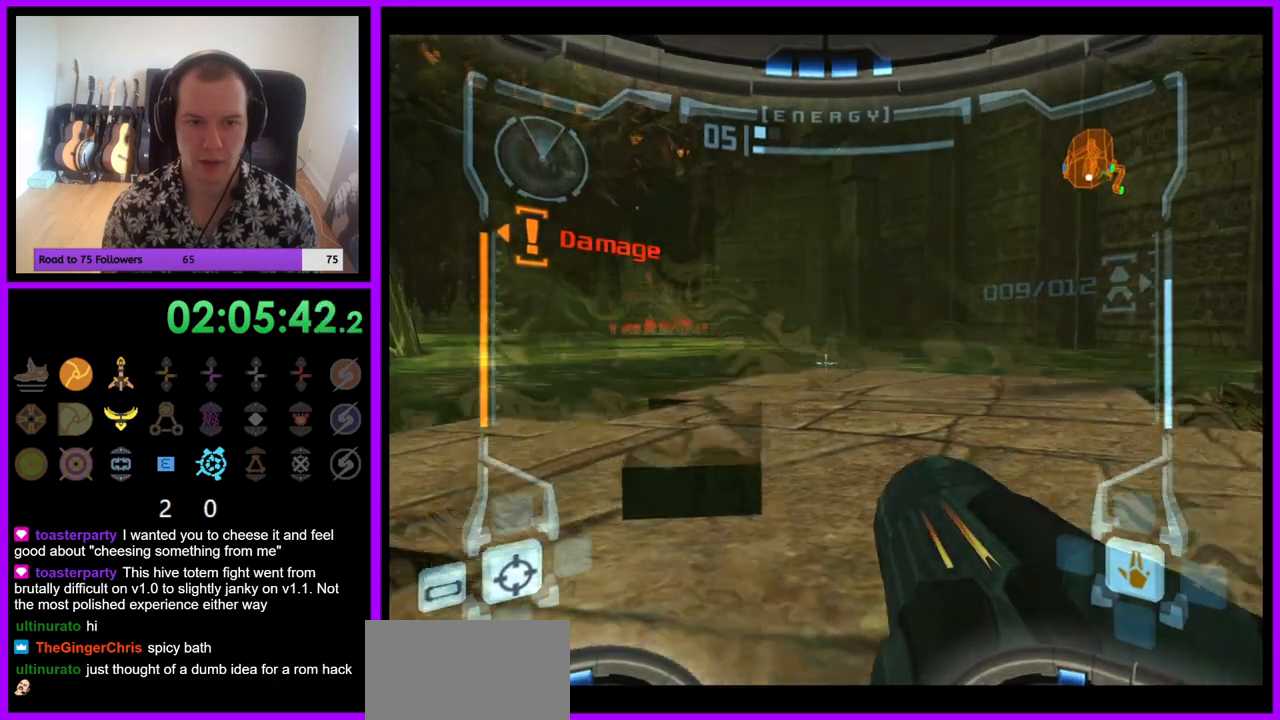
{"buttons": ["L1"], "left_stick": "left", "right_stick": "center", "events": [[33, "B", "down"], [33, "left_stick", "left"], [50, "Z", "up"], [117, "B", "up"], [217, "B", "down"], [300, "B", "up"], [400, "B", "down"], [483, "B", "up"]]}
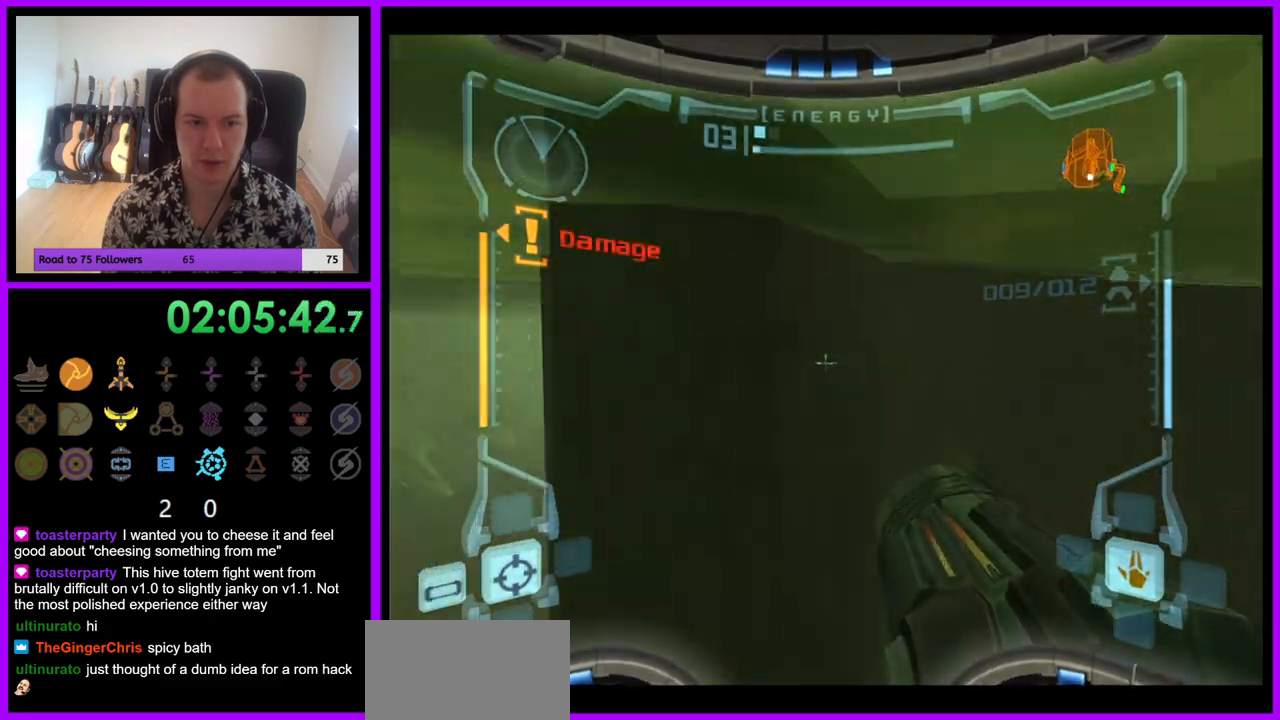
{"buttons": ["L1"], "left_stick": "up-left", "right_stick": "center", "events": [[67, "B", "down"], [150, "B", "up"], [250, "B", "down"], [333, "B", "up"], [383, "left_stick", "up-left"], [417, "B", "down"], [500, "B", "up"]]}
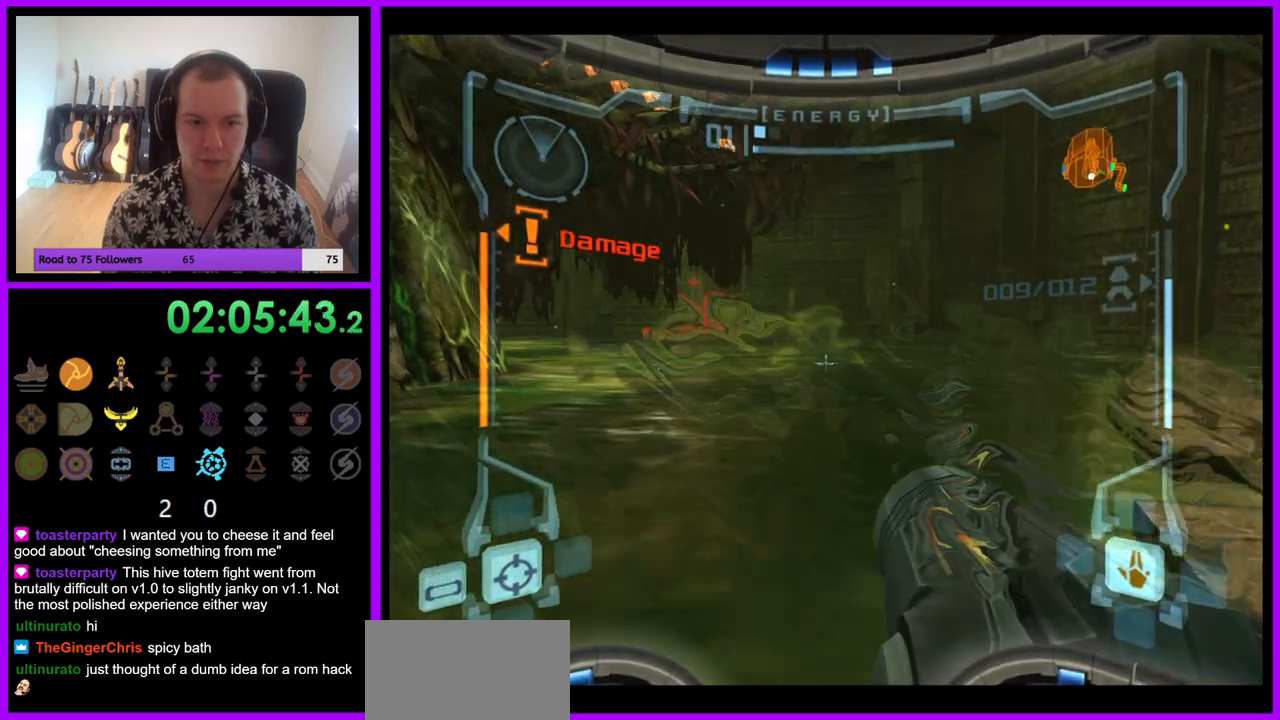
{"buttons": ["B", "L1"], "left_stick": "up", "right_stick": "center", "events": [[17, "left_stick", "up"], [100, "B", "down"], [183, "B", "up"], [300, "B", "down"], [317, "left_stick", "up-right"], [367, "B", "up"], [467, "B", "down"], [500, "left_stick", "up"]]}
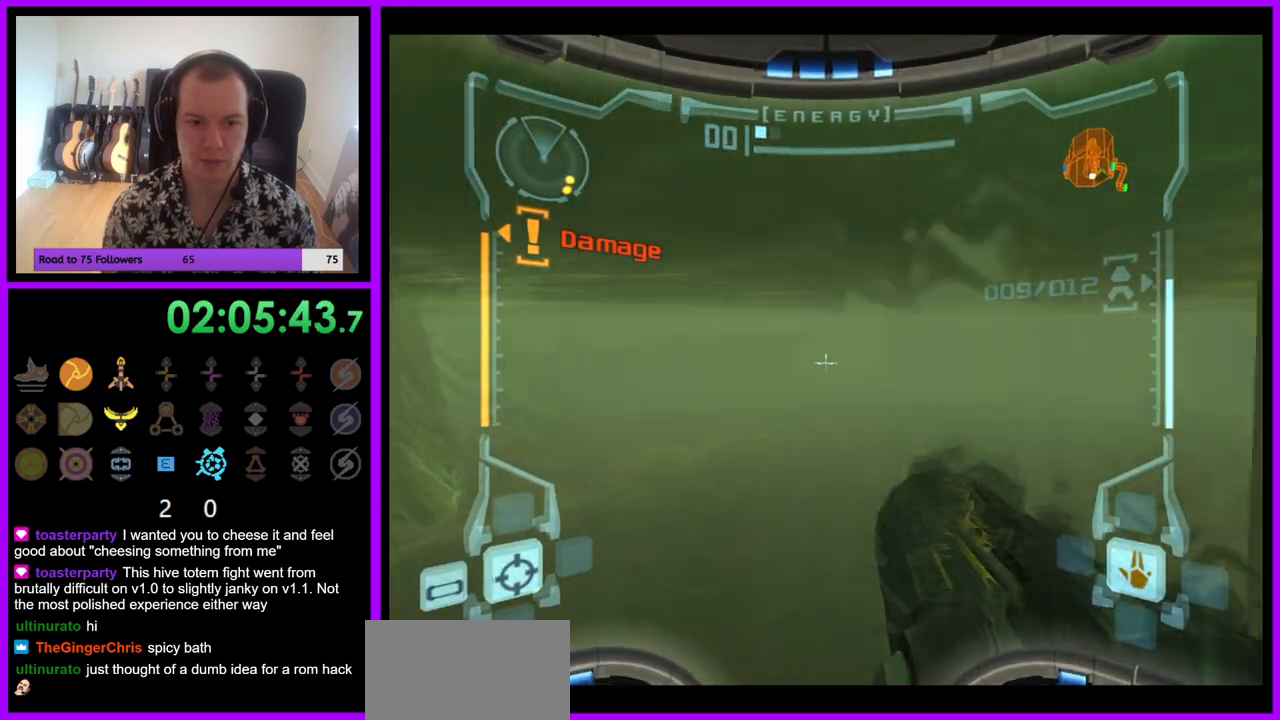
{"buttons": ["L1"], "left_stick": "up-left", "right_stick": "center", "events": [[33, "B", "up"], [133, "B", "down"], [217, "B", "up"], [317, "B", "down"], [383, "B", "up"], [467, "left_stick", "up-left"]]}
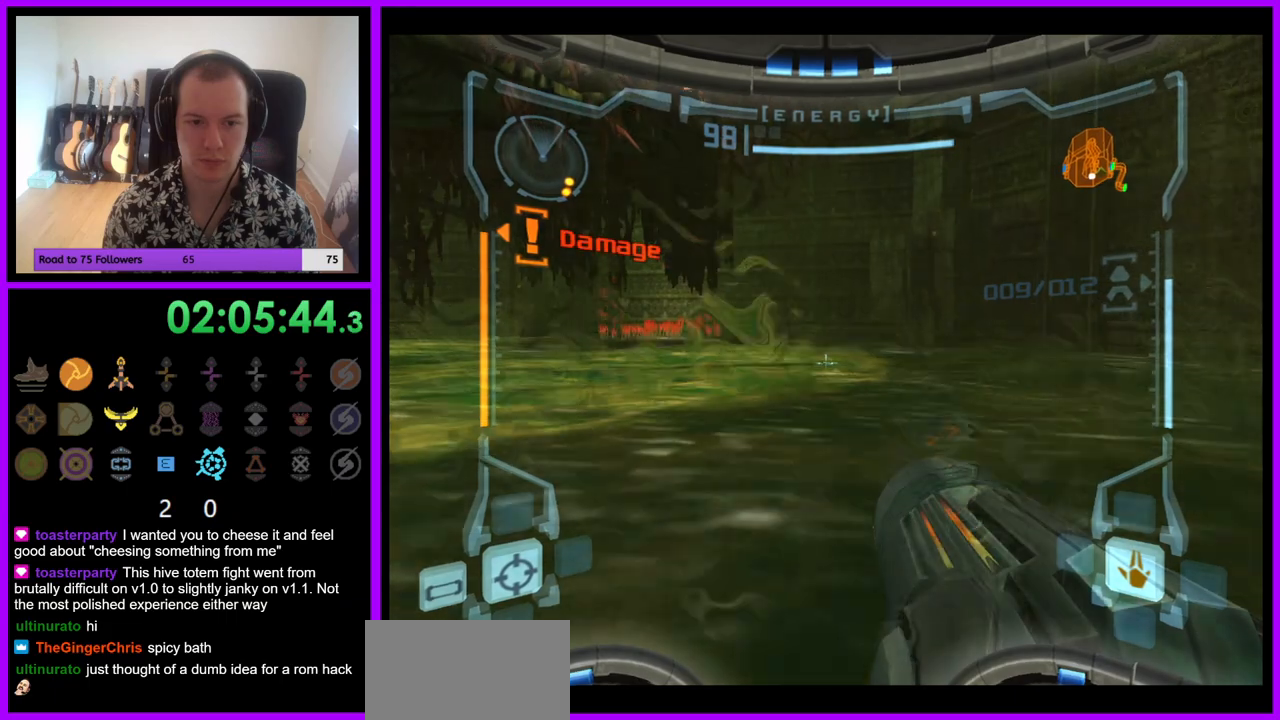
{"buttons": ["L1"], "left_stick": "up", "right_stick": "center", "events": [[67, "L1", "up"], [383, "left_stick", "up"], [483, "L1", "down"]]}
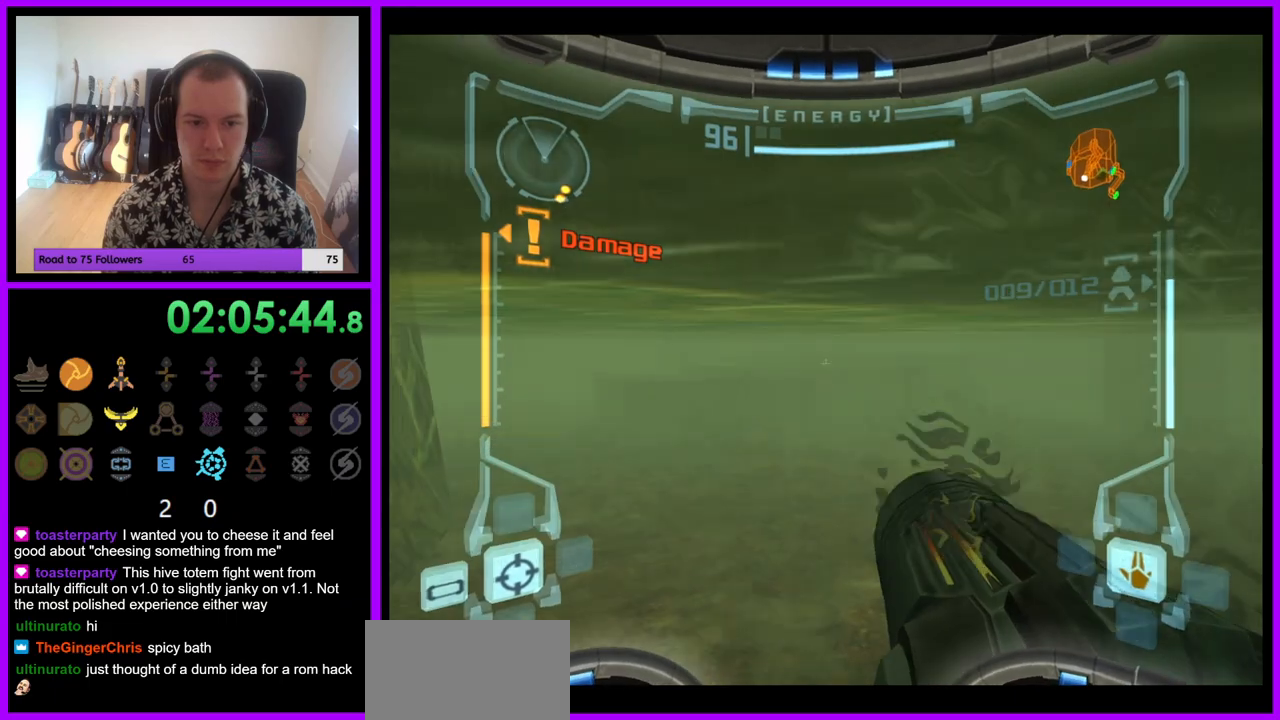
{"buttons": ["L1"], "left_stick": "up", "right_stick": "center", "events": []}
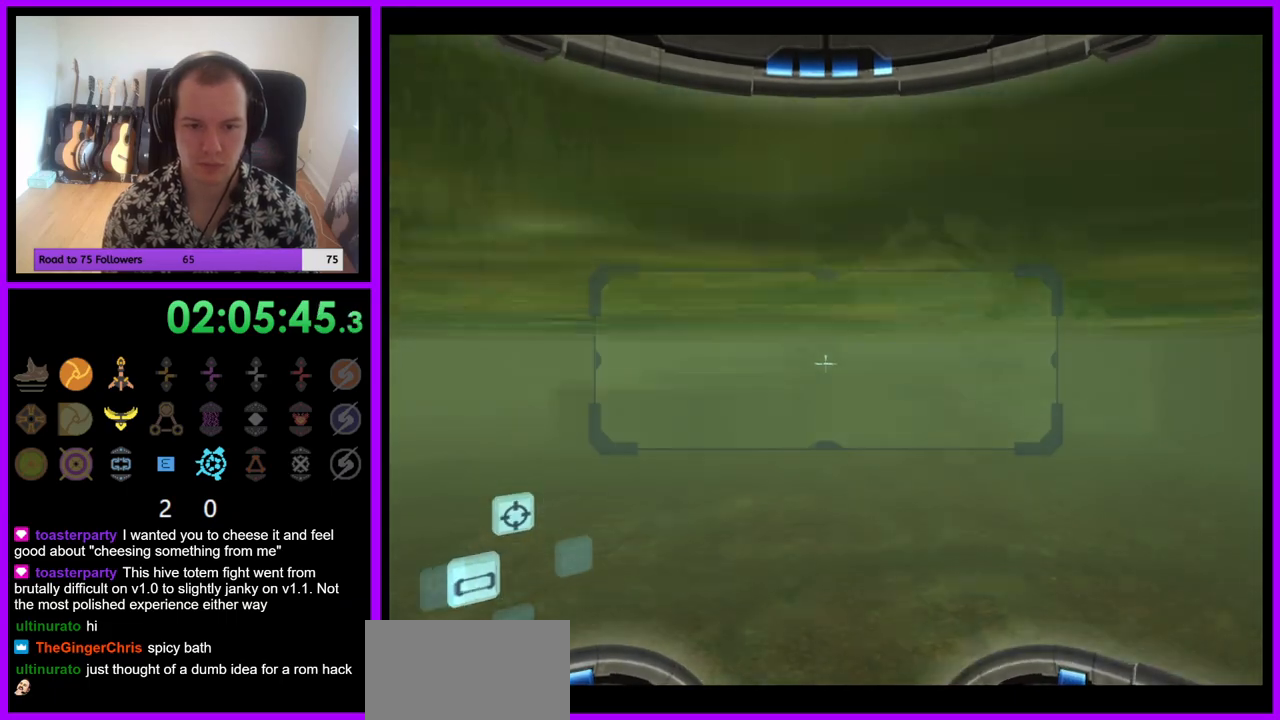
{"buttons": ["L1"], "left_stick": "up-right", "right_stick": "center", "events": [[83, "L1", "up"], [100, "R1", "down"], [217, "L1", "down"], [250, "R1", "up"], [500, "left_stick", "up-right"]]}
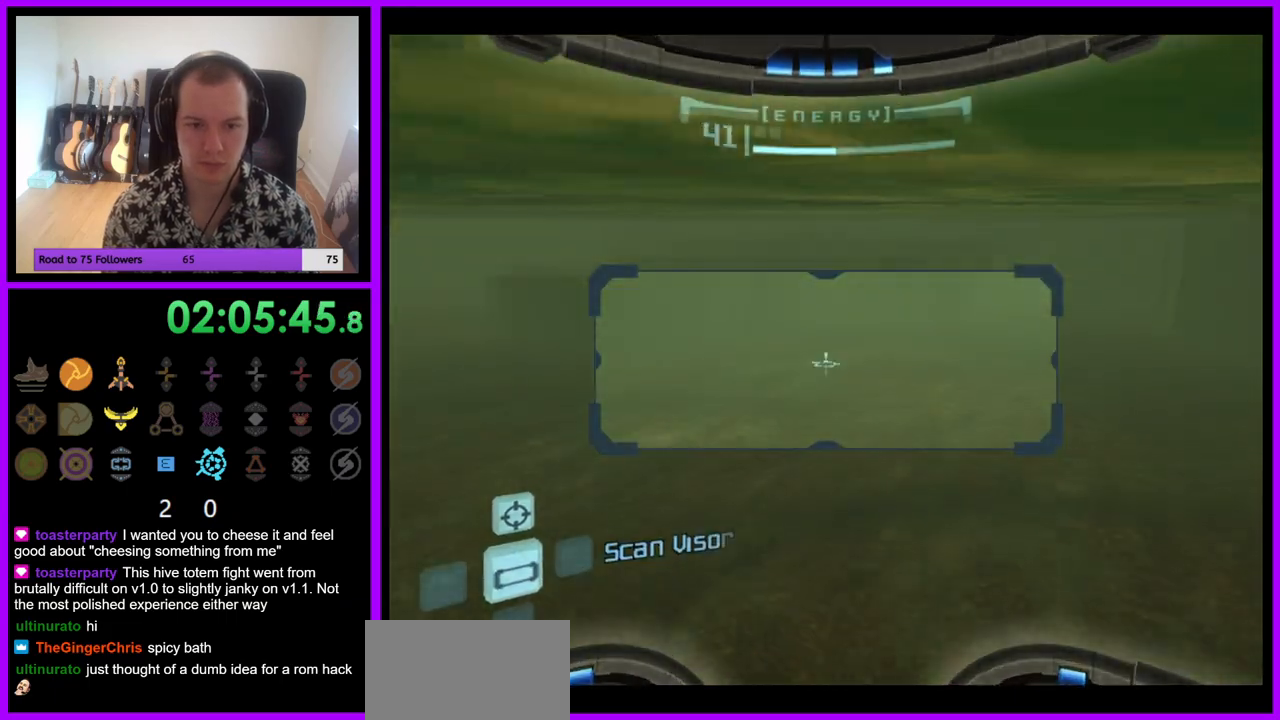
{"buttons": ["L1"], "left_stick": "up-left", "right_stick": "center", "events": [[50, "L1", "up"], [250, "L1", "down"], [283, "left_stick", "up"], [400, "left_stick", "up-left"]]}
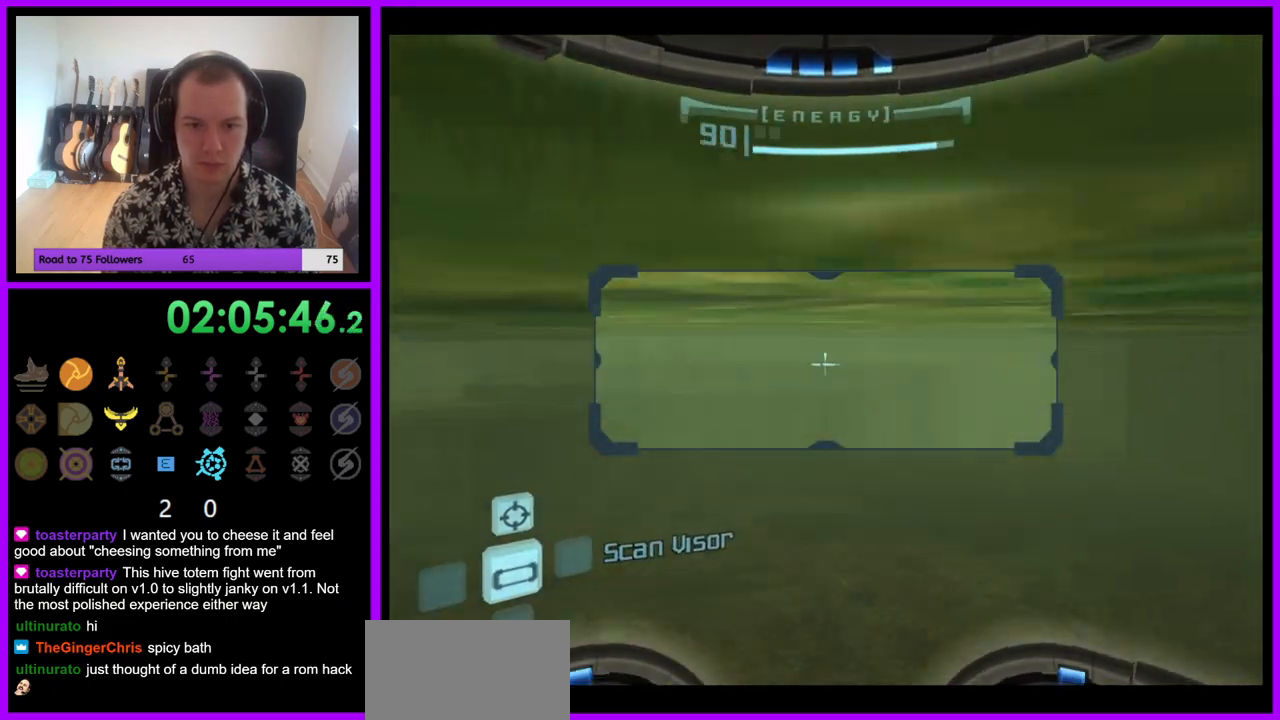
{"buttons": ["L1"], "left_stick": "up-left", "right_stick": "center", "events": [[233, "B", "down"], [333, "B", "up"]]}
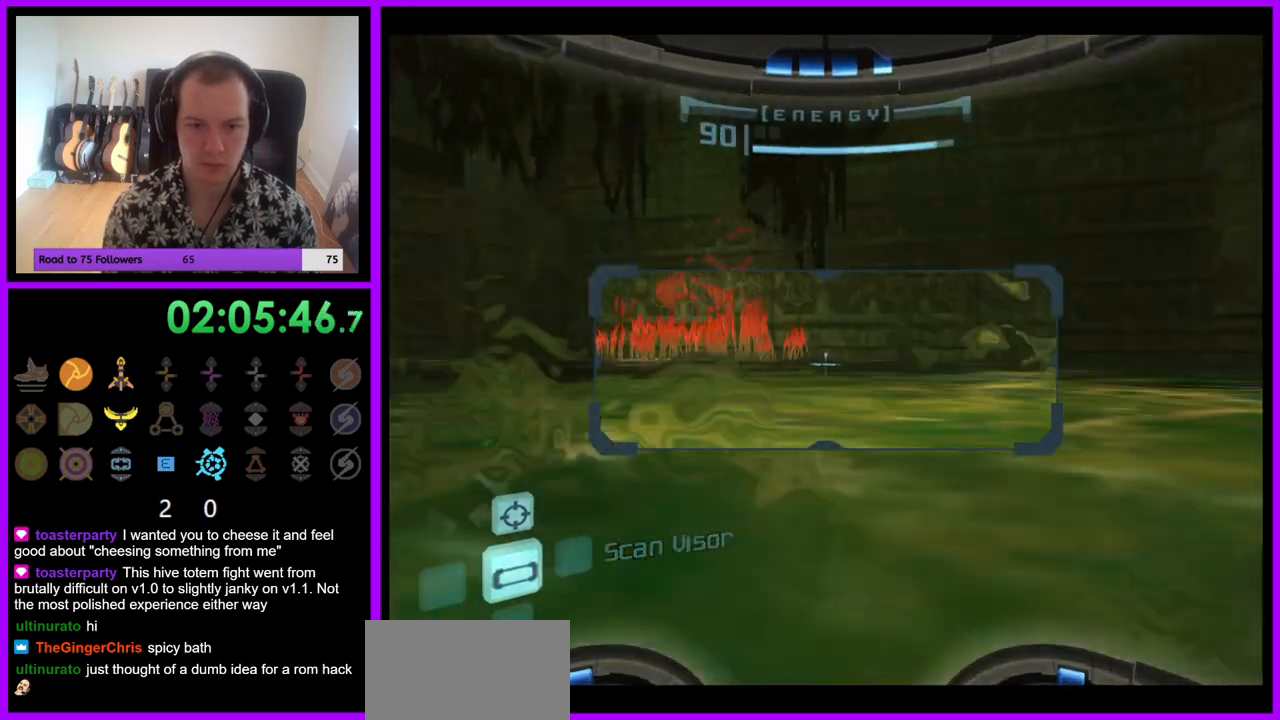
{"buttons": ["L1"], "left_stick": "up-left", "right_stick": "center", "events": [[183, "L1", "up"], [383, "L1", "down"]]}
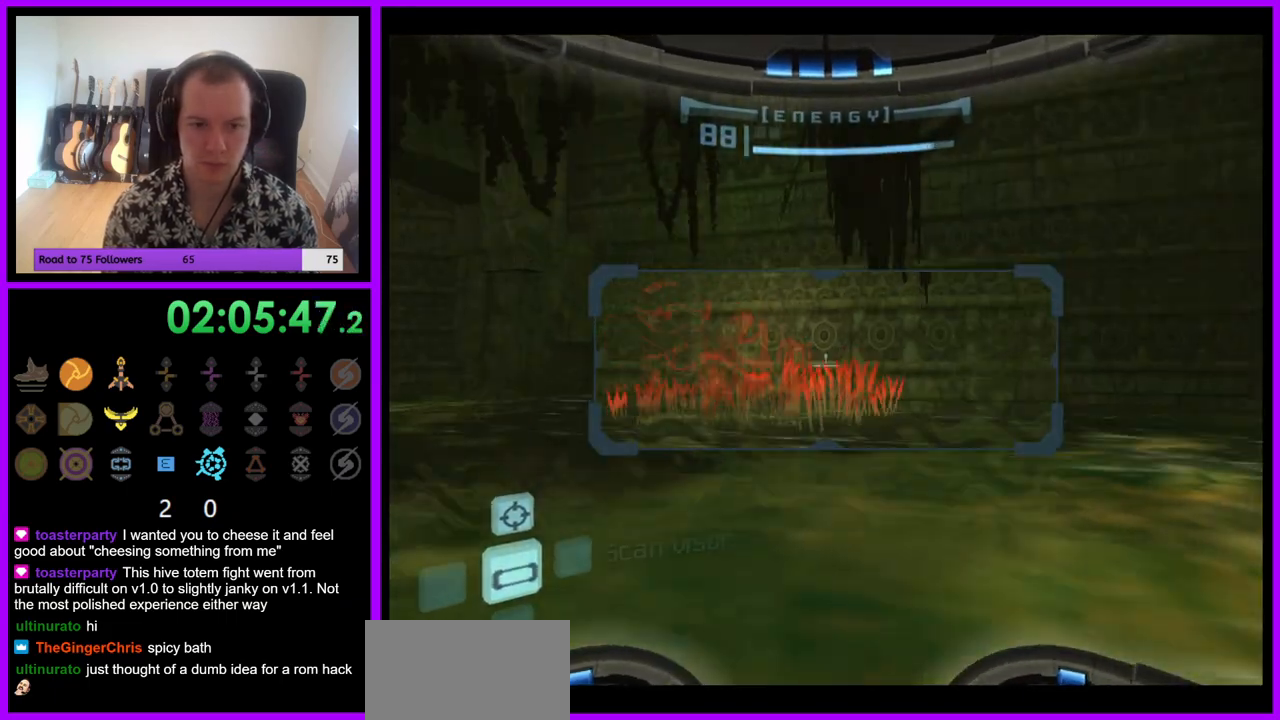
{"buttons": ["B", "L1"], "left_stick": "left", "right_stick": "center", "events": [[50, "left_stick", "left"], [483, "B", "down"]]}
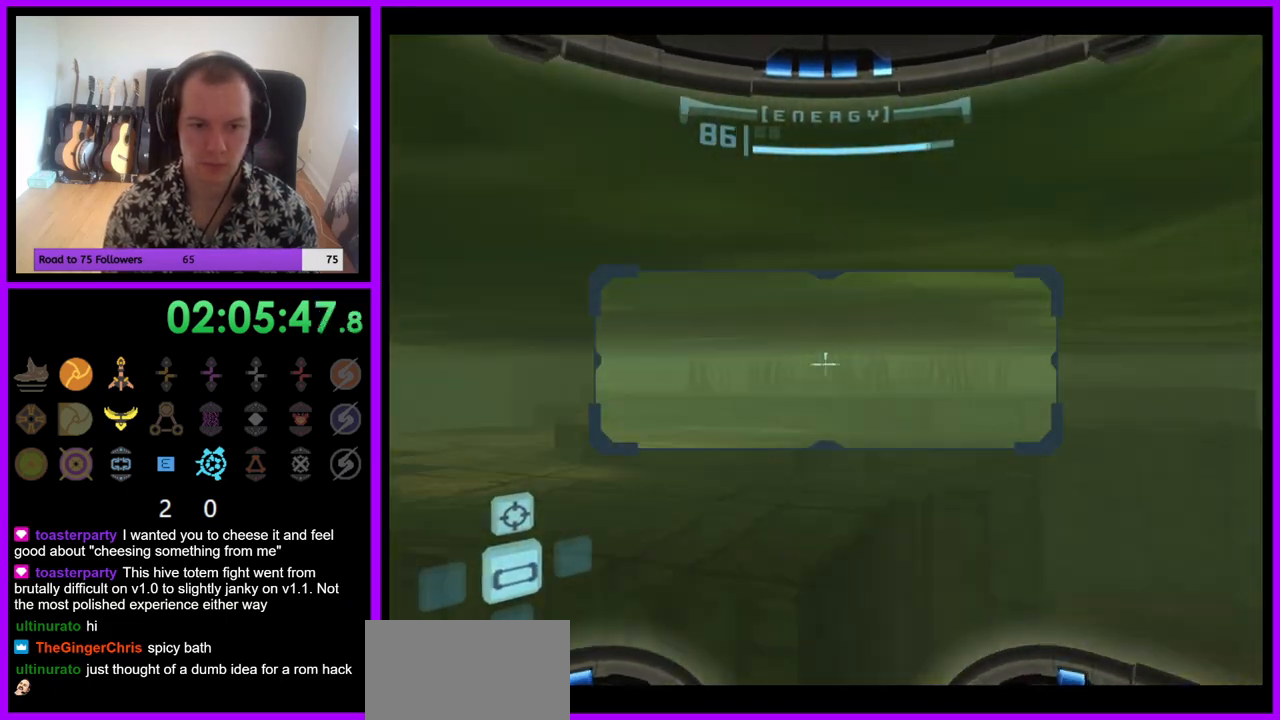
{"buttons": ["L1"], "left_stick": "left", "right_stick": "center", "events": [[67, "B", "up"]]}
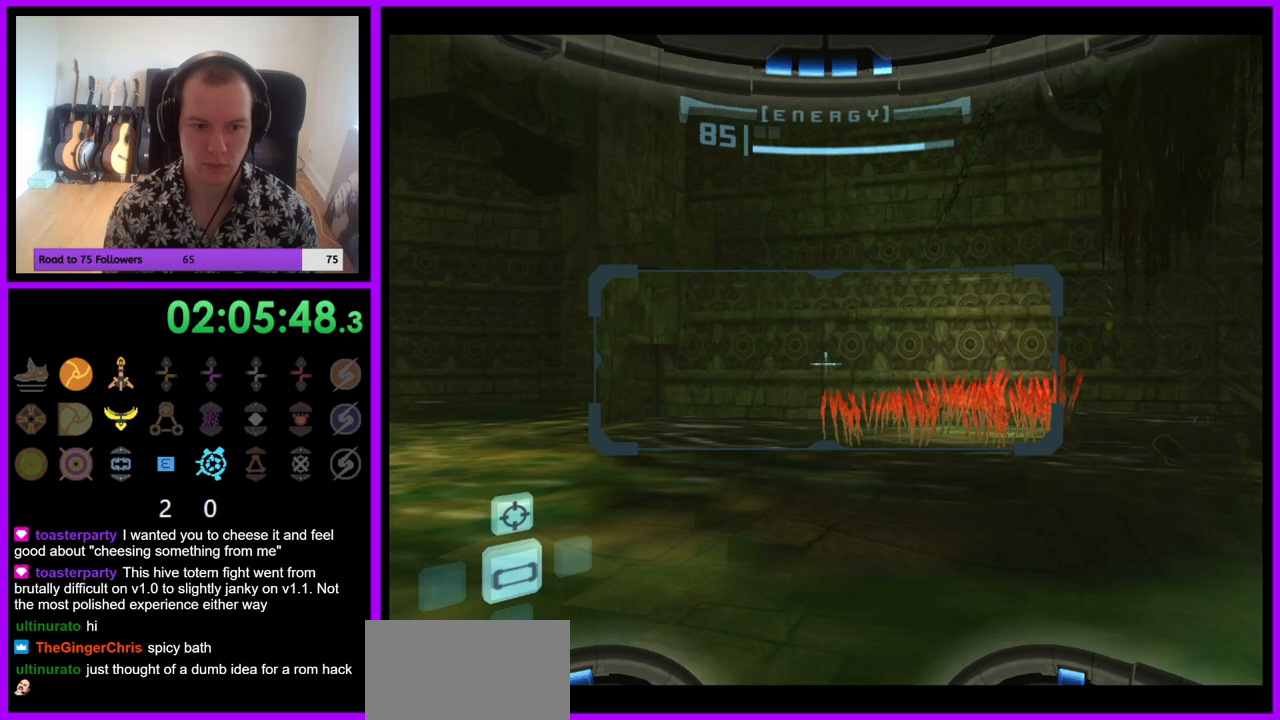
{"buttons": ["L1"], "left_stick": "up-left", "right_stick": "center", "events": [[450, "left_stick", "up-left"]]}
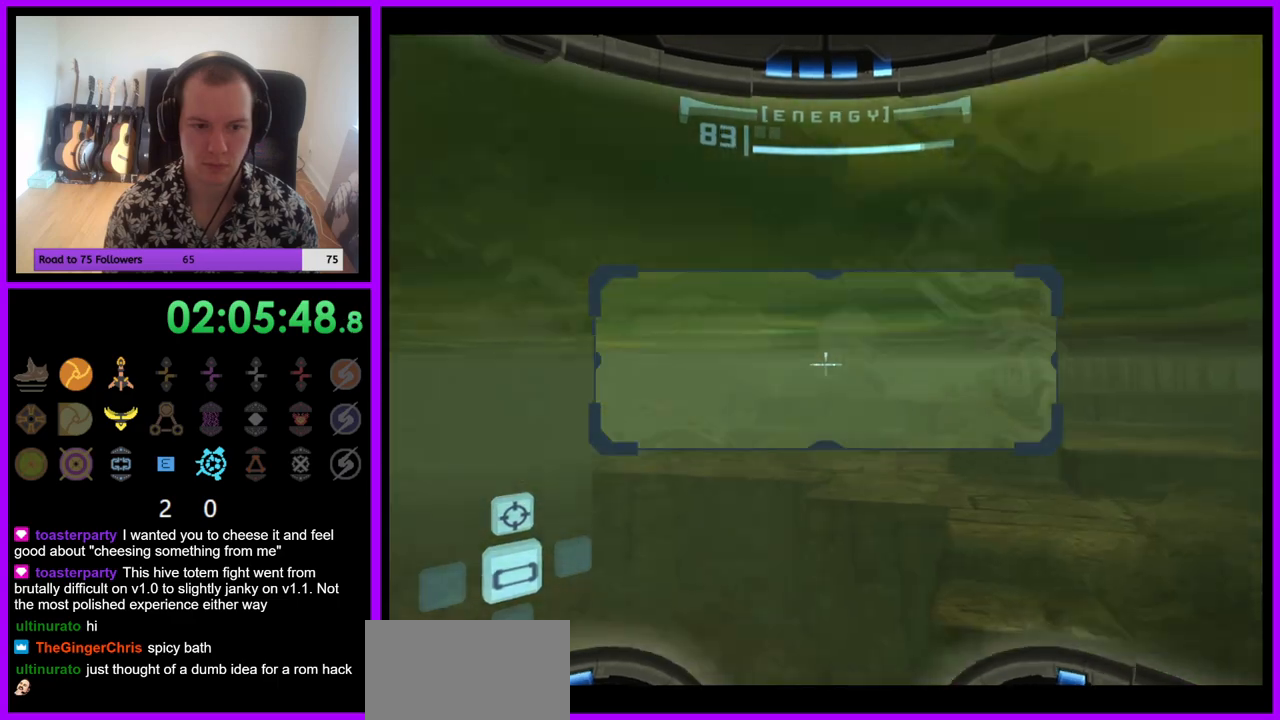
{"buttons": ["L1", "R1"], "left_stick": "up", "right_stick": "center", "events": [[117, "left_stick", "left"], [333, "R1", "down"], [433, "L1", "up"], [433, "left_stick", "up"], [500, "L1", "down"]]}
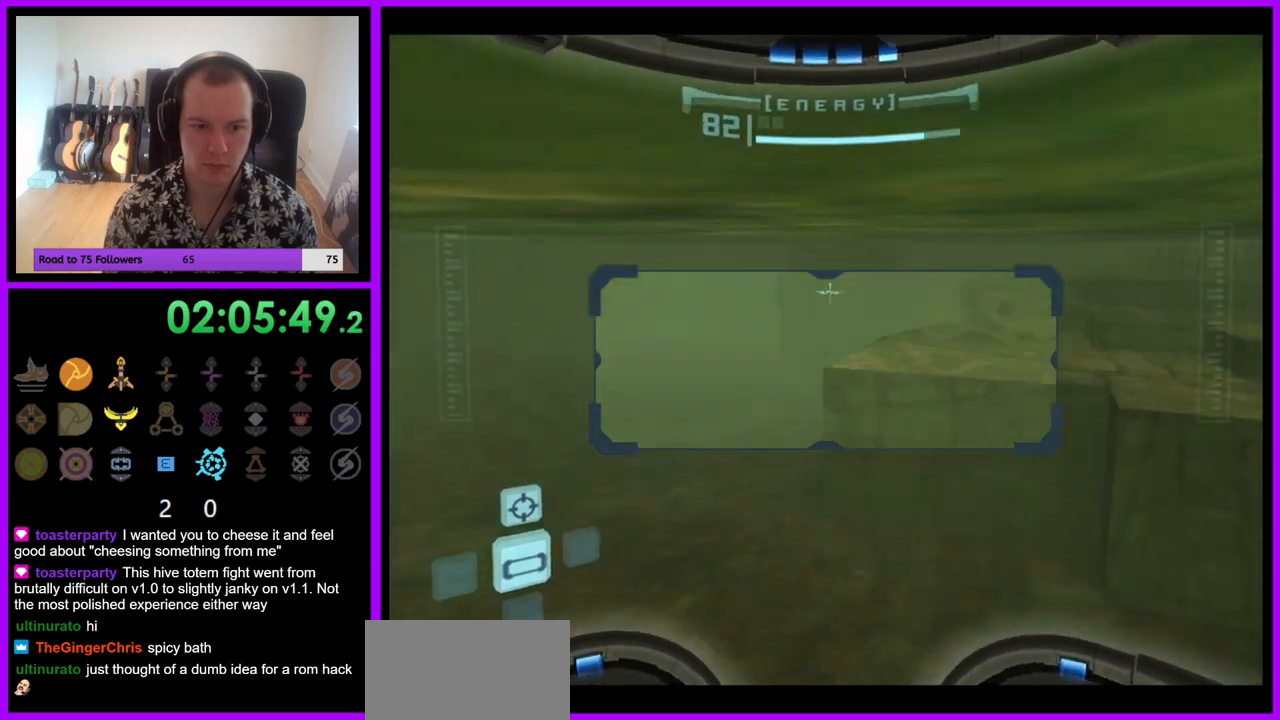
{"buttons": ["L1"], "left_stick": "up-left", "right_stick": "center", "events": [[67, "R1", "up"], [133, "left_stick", "up-left"]]}
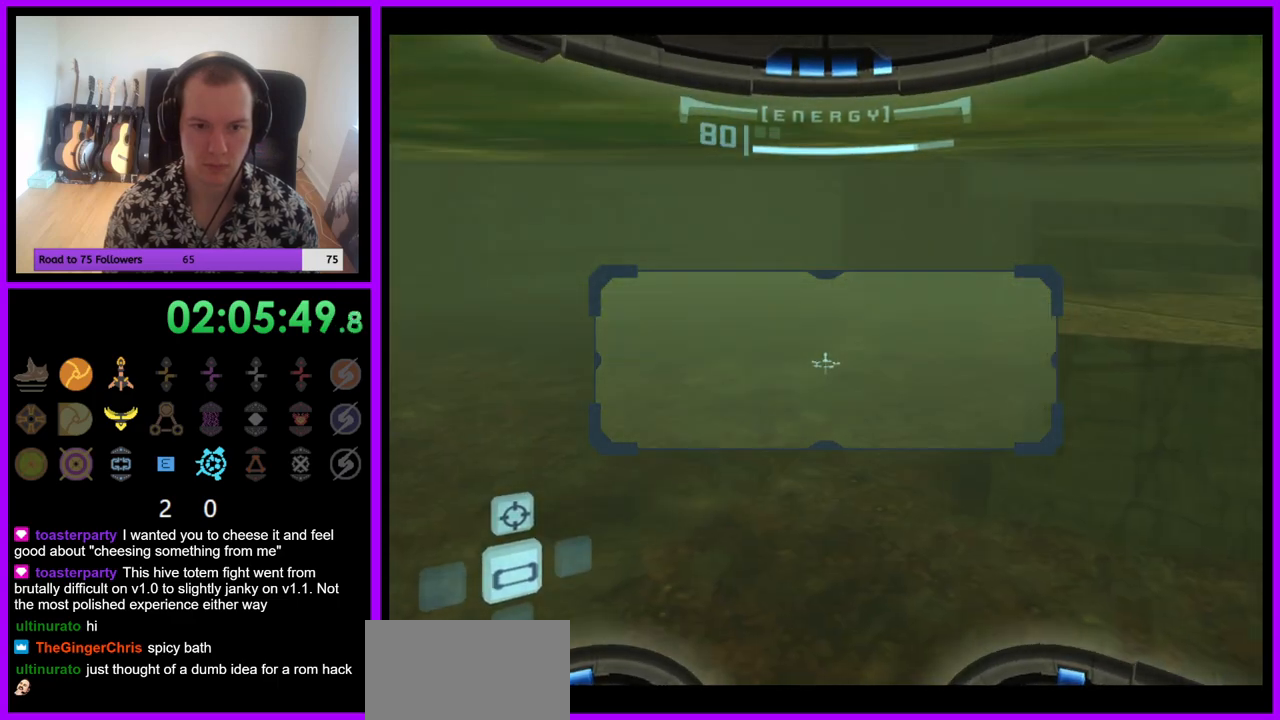
{"buttons": ["R1"], "left_stick": "right", "right_stick": "center", "events": [[300, "R1", "down"], [350, "L1", "up"], [383, "left_stick", "right"]]}
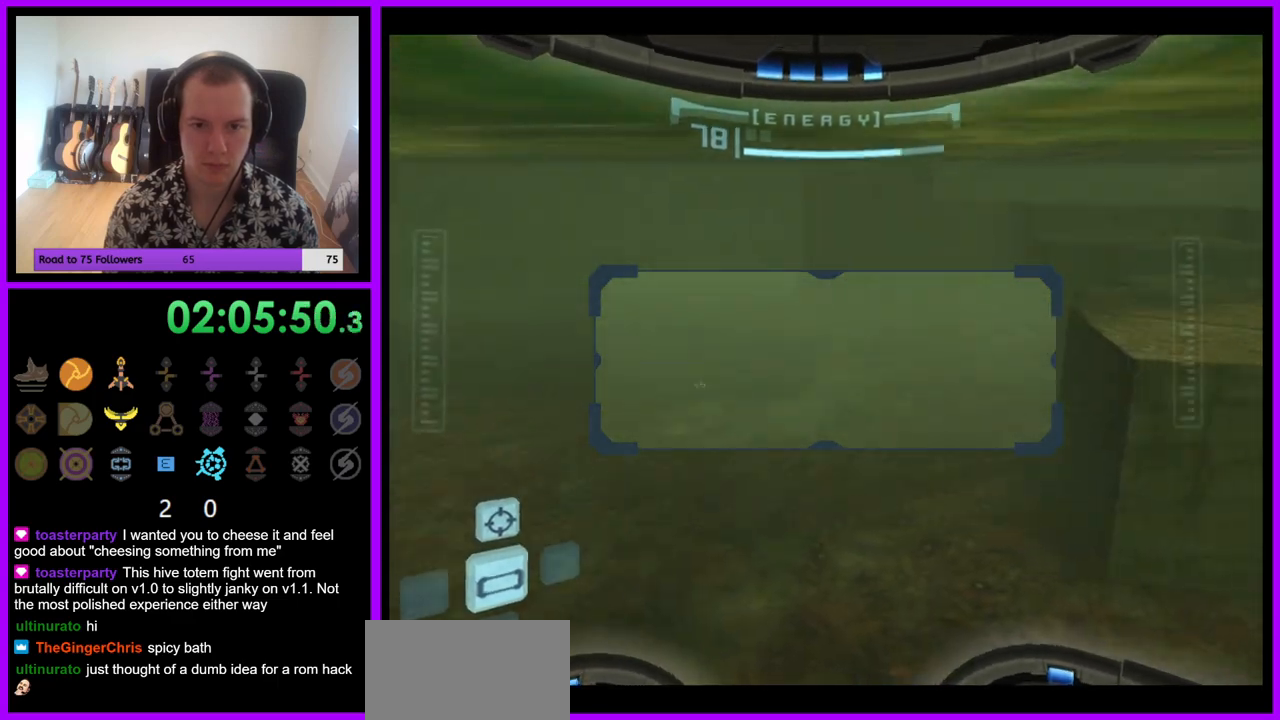
{"buttons": ["R1"], "left_stick": "up-left", "right_stick": "center", "events": [[33, "left_stick", "down-right"], [233, "left_stick", "down-left"], [283, "left_stick", "left"], [400, "left_stick", "up-left"]]}
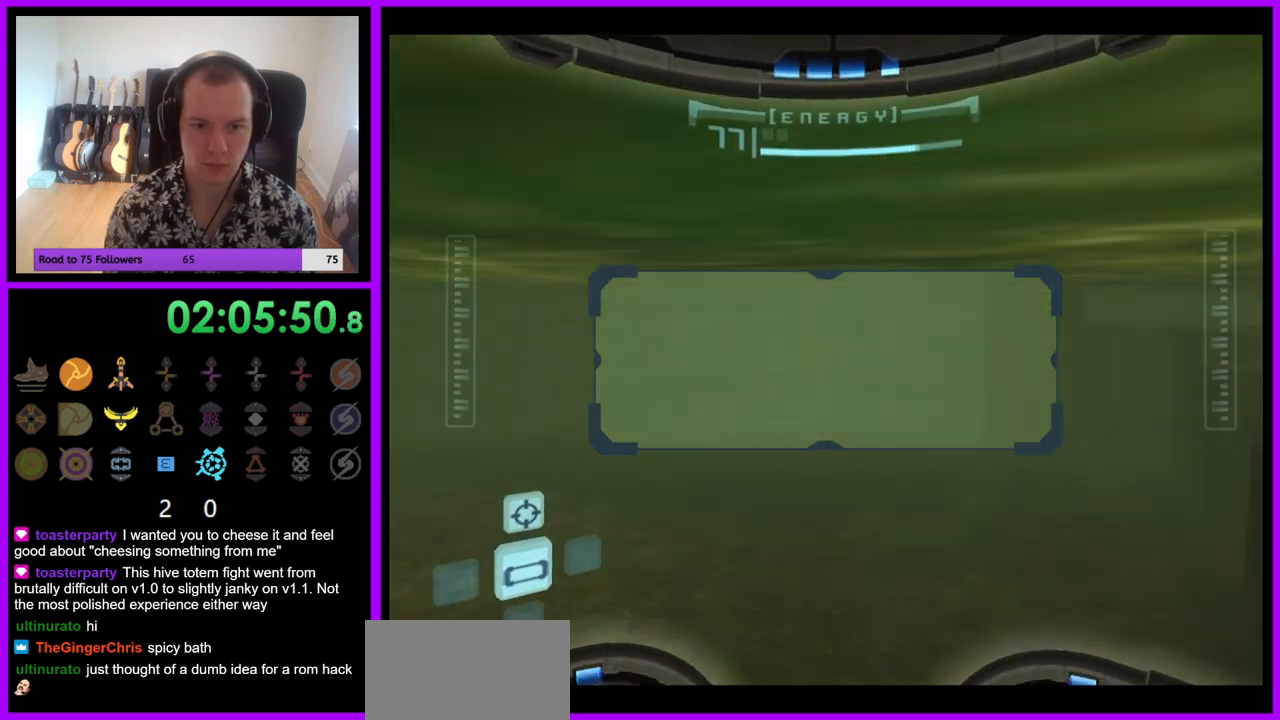
{"buttons": [], "left_stick": "up-left", "right_stick": "center", "events": [[200, "L1", "down"], [233, "R1", "up"], [283, "left_stick", "left"], [400, "left_stick", "up-left"], [467, "L1", "up"]]}
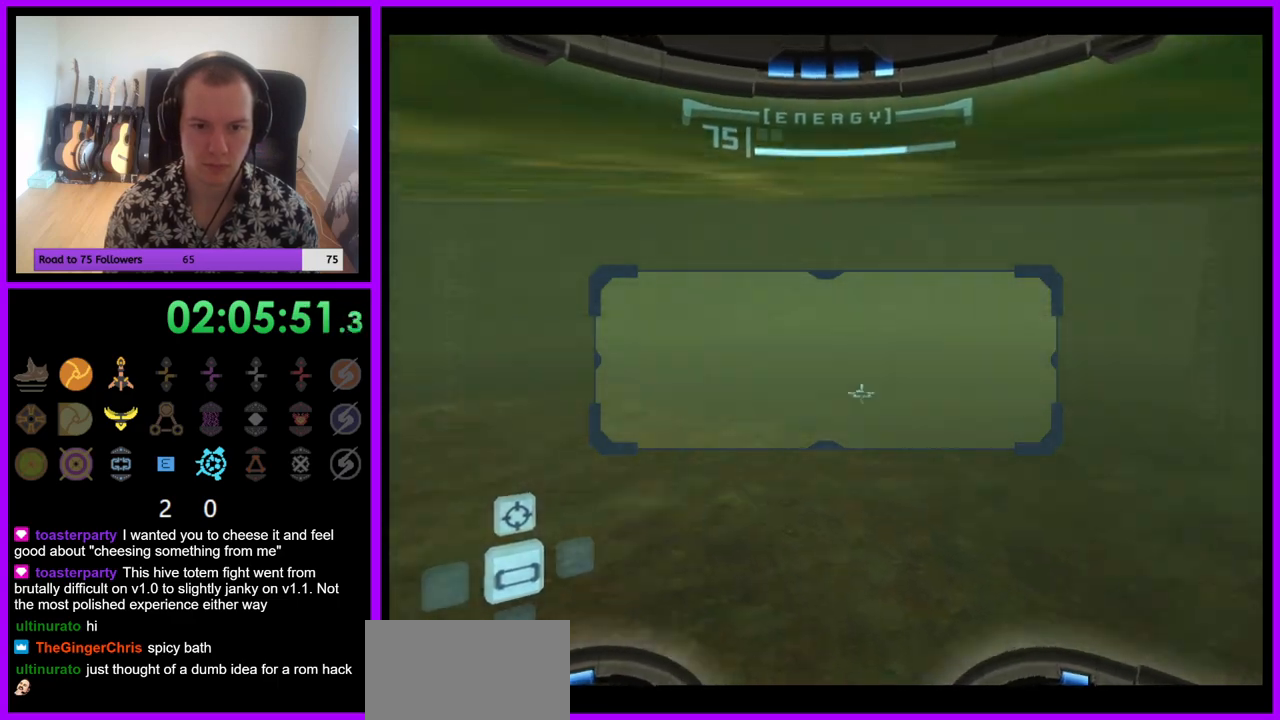
{"buttons": [], "left_stick": "up-left", "right_stick": "center", "events": []}
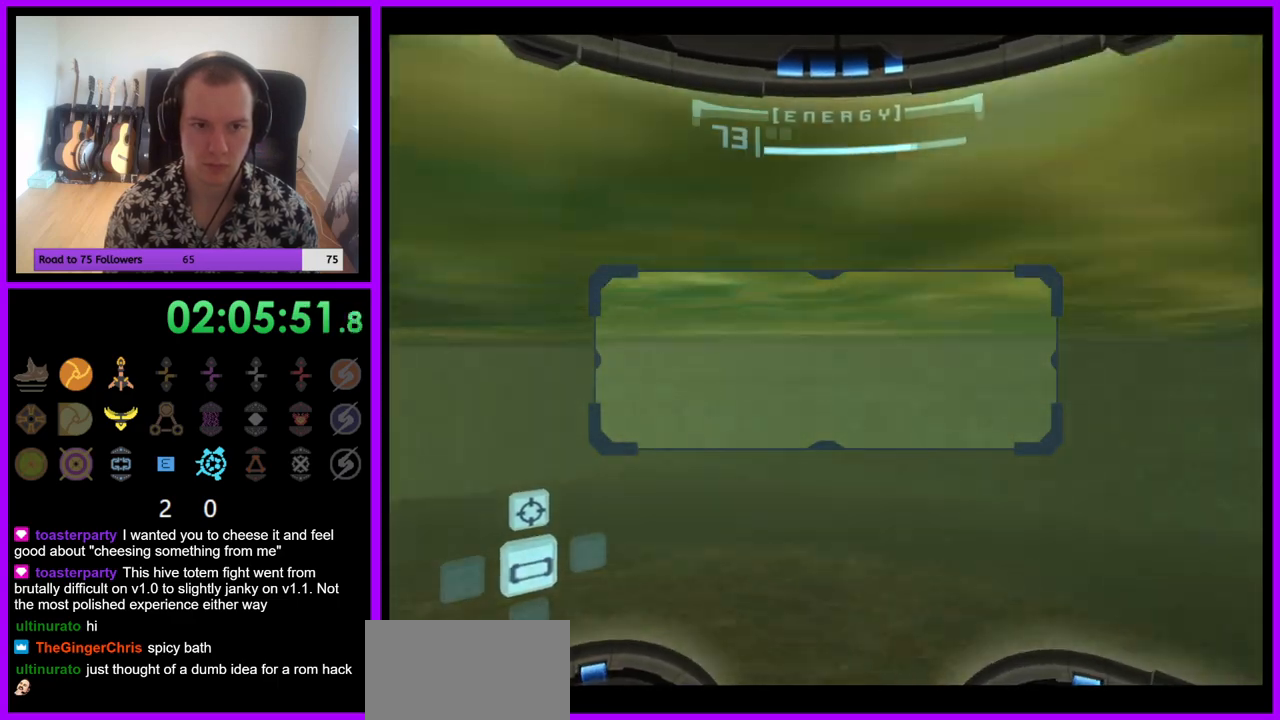
{"buttons": ["R1"], "left_stick": "up-left", "right_stick": "center", "events": [[483, "R1", "down"]]}
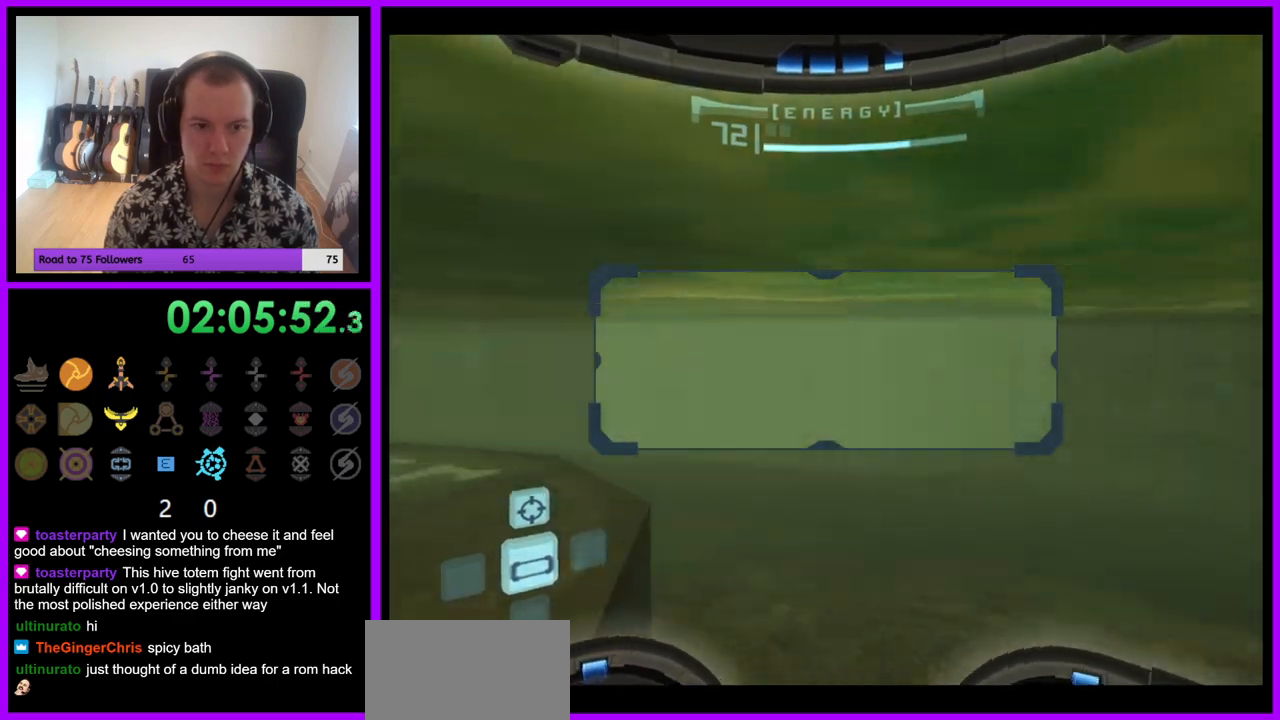
{"buttons": ["B", "L1"], "left_stick": "up-left", "right_stick": "center", "events": [[300, "left_stick", "left"], [317, "R1", "up"], [333, "L1", "down"], [417, "B", "down"], [450, "left_stick", "up-left"]]}
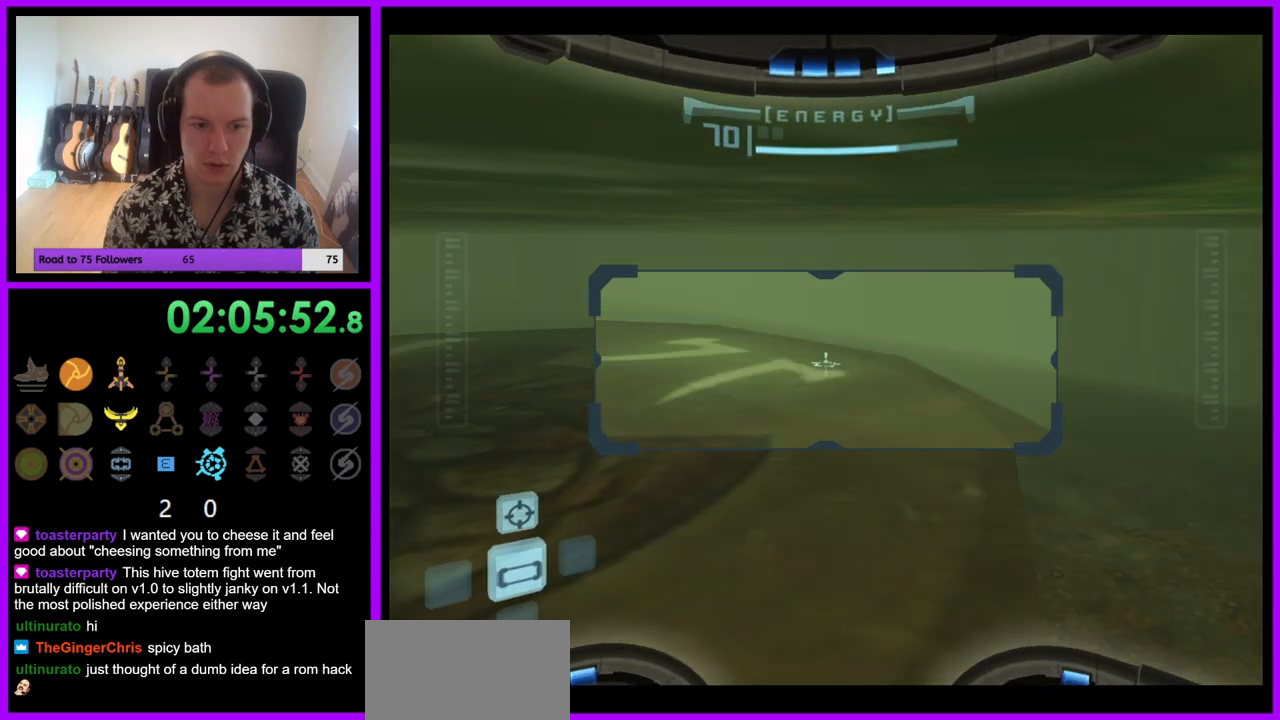
{"buttons": ["B", "L1"], "left_stick": "up", "right_stick": "center", "events": [[17, "B", "up"], [33, "left_stick", "center"], [133, "B", "down"], [217, "B", "up"], [283, "B", "down"], [367, "B", "up"], [433, "left_stick", "up"], [467, "B", "down"]]}
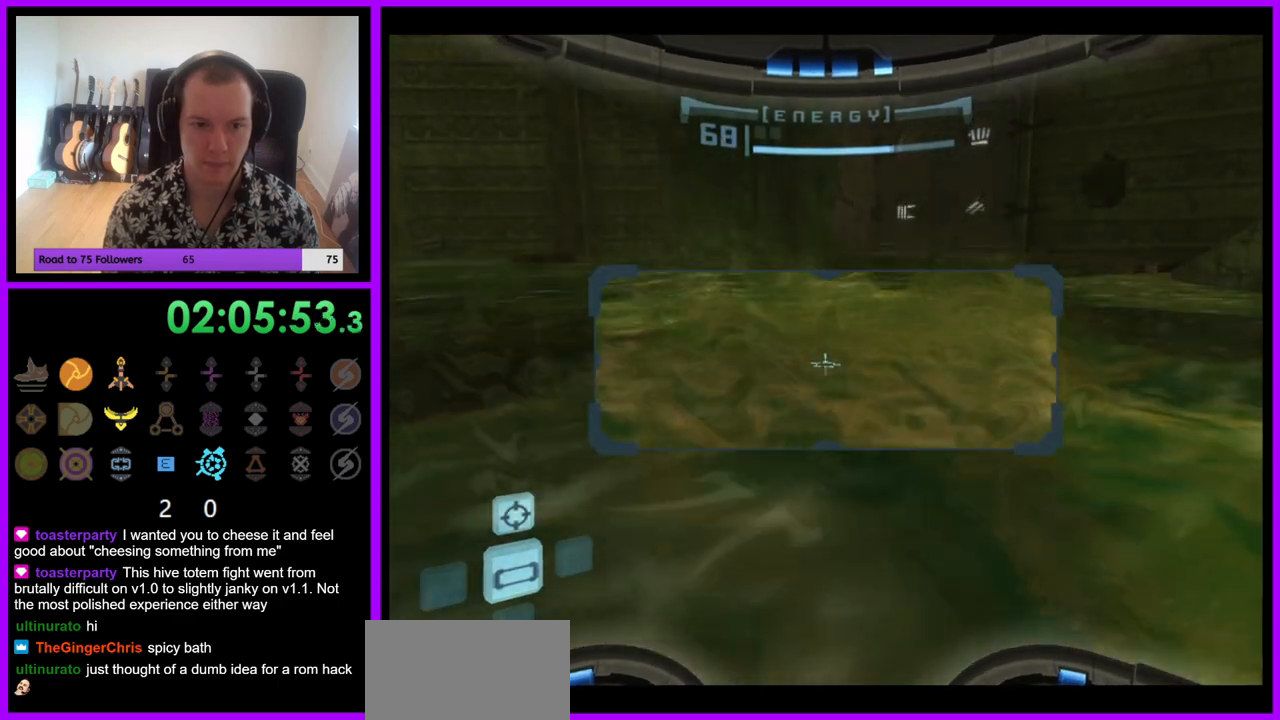
{"buttons": ["L1"], "left_stick": "up-left", "right_stick": "center", "events": [[33, "B", "up"], [33, "left_stick", "up-left"], [117, "B", "down"], [200, "B", "up"], [300, "B", "down"], [383, "B", "up"]]}
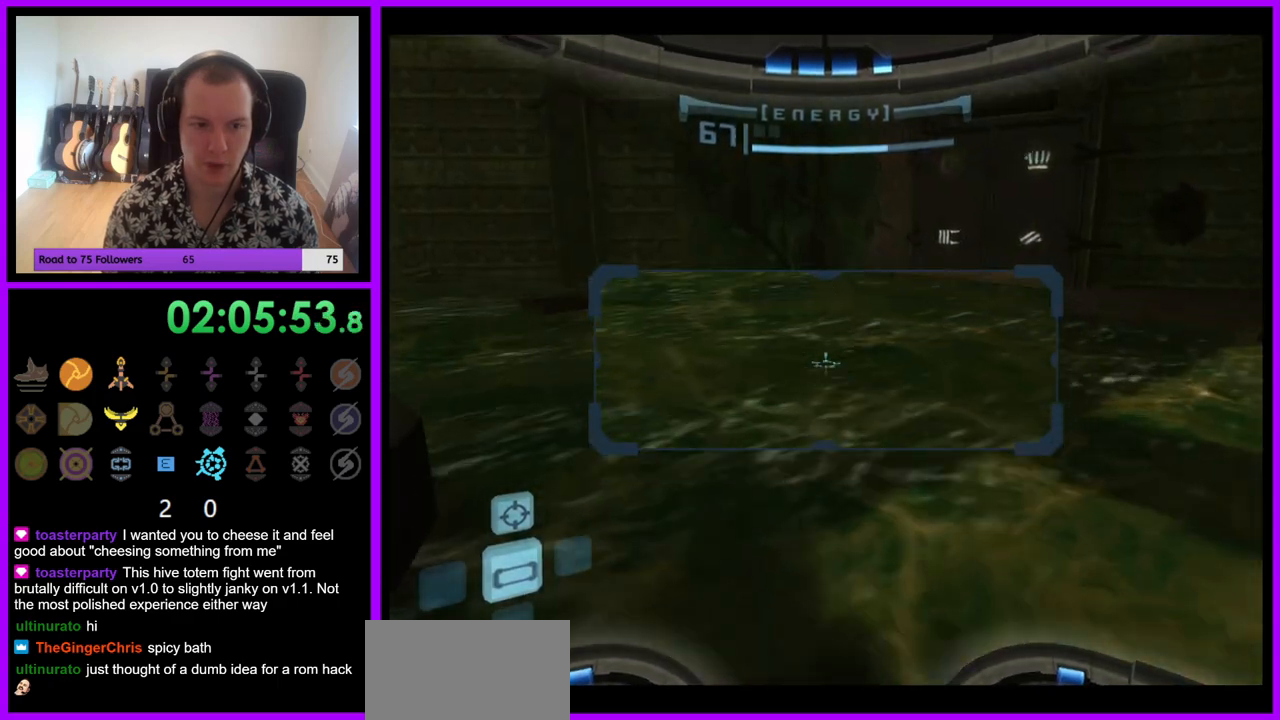
{"buttons": ["L1"], "left_stick": "center", "right_stick": "center", "events": [[183, "left_stick", "center"]]}